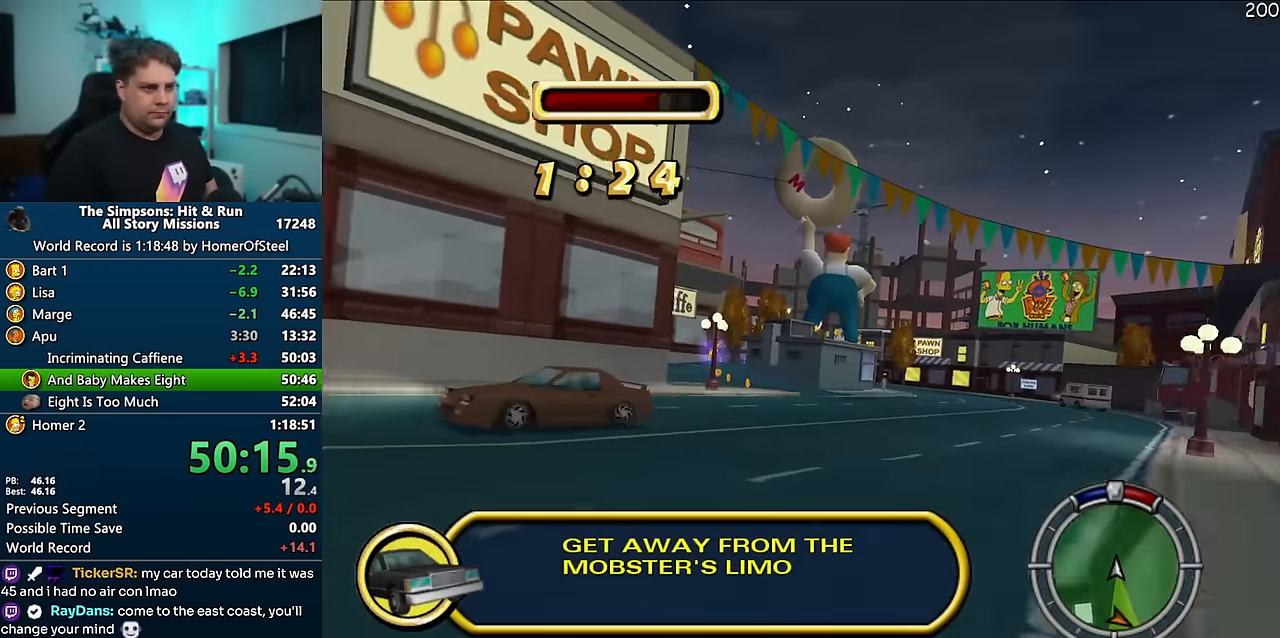
Gameplay with a controller (Xbox layout); each line is a JSON object with the inputs held at the frame after it (dt_ms = milliseconds from this image to that frame). "events" lists button and stick changes between this image and that frame as [ms after this image, input, new state], when the widget could be followed in between. Not read: B DPAD_LEFT L3 R3.
{"dt_ms": 500, "buttons": ["A"], "left_stick": "center", "right_stick": "center", "events": [[67, "left_stick", "left"], [433, "left_stick", "center"]]}
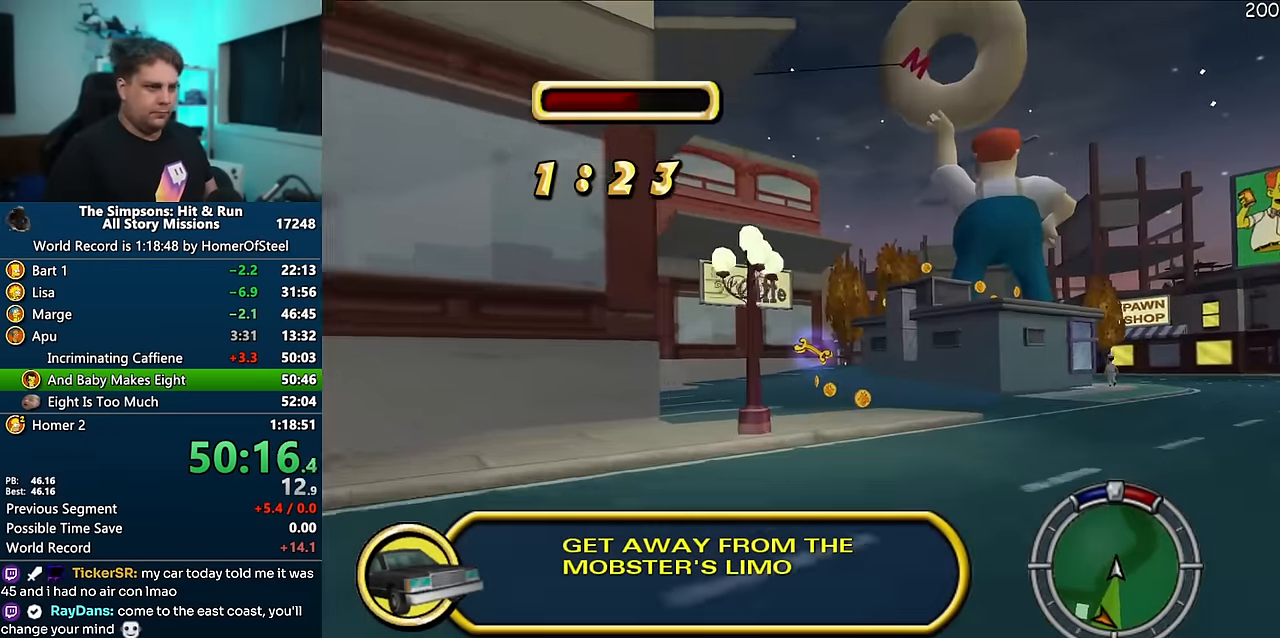
{"dt_ms": 500, "buttons": ["A"], "left_stick": "right", "right_stick": "center", "events": [[133, "left_stick", "right"], [250, "left_stick", "center"], [417, "left_stick", "right"]]}
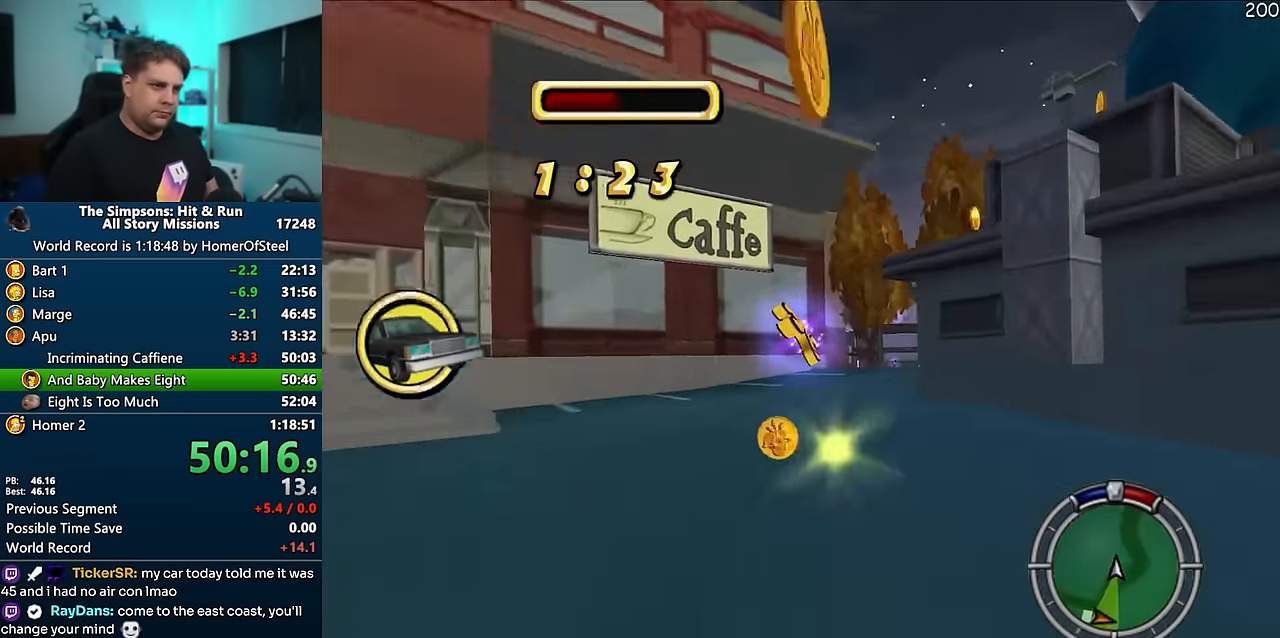
{"dt_ms": 500, "buttons": ["A"], "left_stick": "left", "right_stick": "center", "events": [[33, "A", "up"], [233, "A", "down"], [267, "left_stick", "center"], [433, "left_stick", "left"]]}
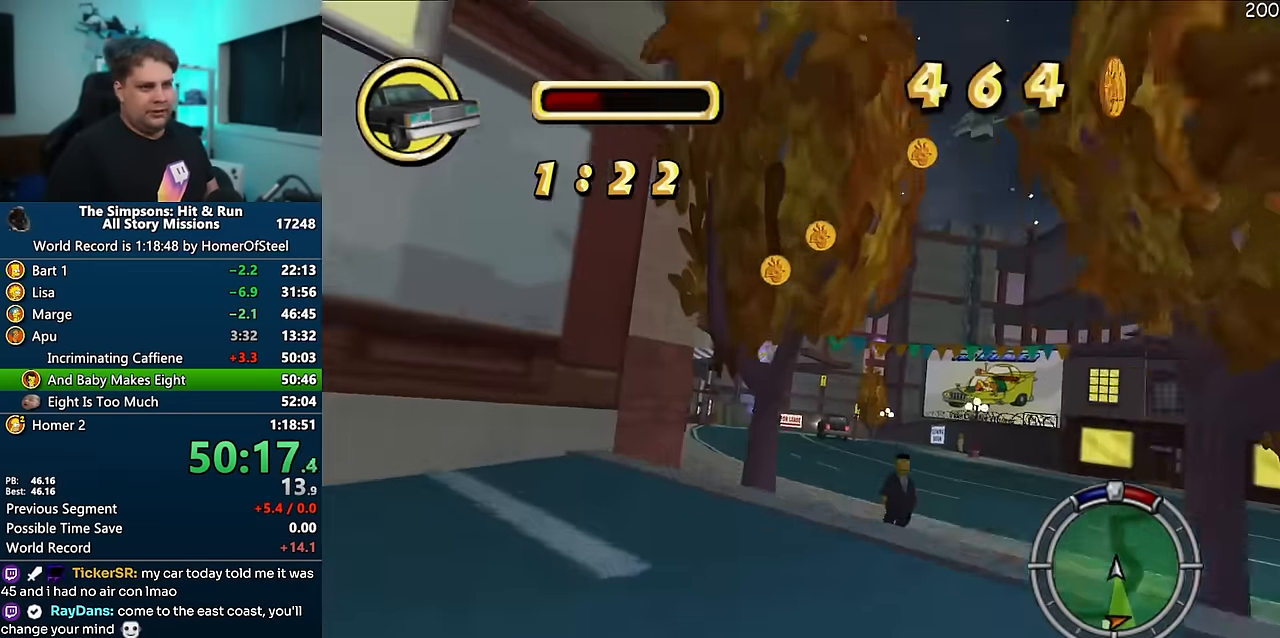
{"dt_ms": 1000, "buttons": ["A"], "left_stick": "right", "right_stick": "center", "events": [[50, "left_stick", "center"], [100, "left_stick", "right"], [217, "left_stick", "center"], [667, "left_stick", "right"]]}
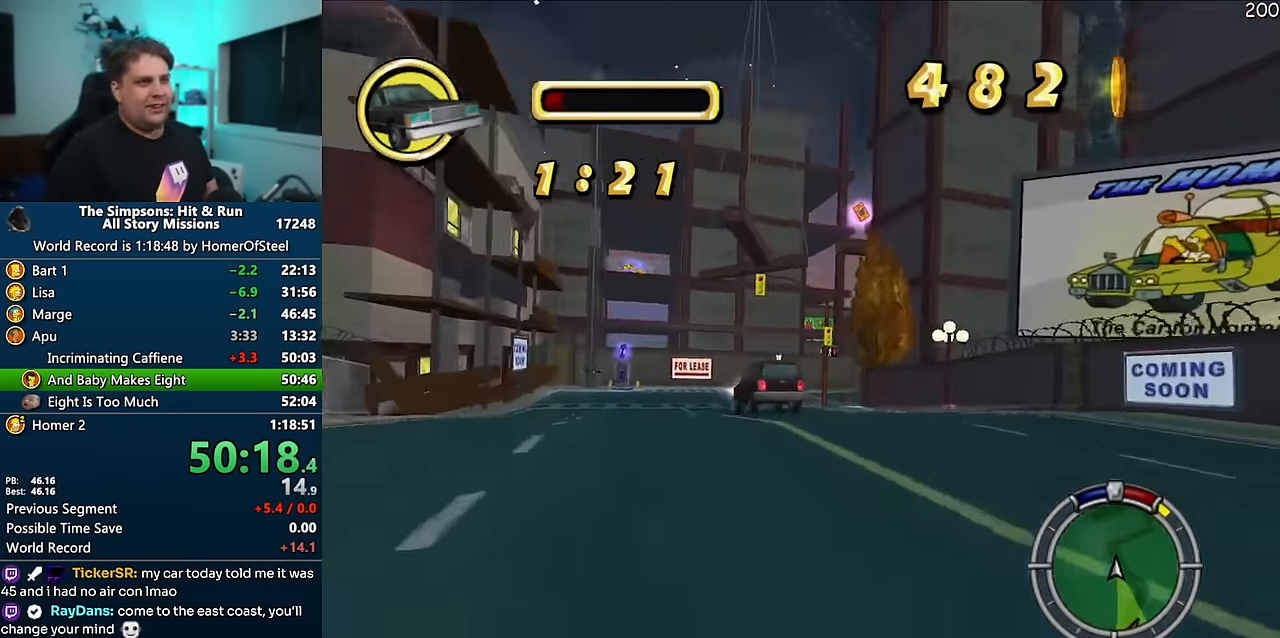
{"dt_ms": 500, "buttons": ["A"], "left_stick": "center", "right_stick": "center", "events": [[33, "left_stick", "center"], [383, "left_stick", "right"], [483, "left_stick", "center"]]}
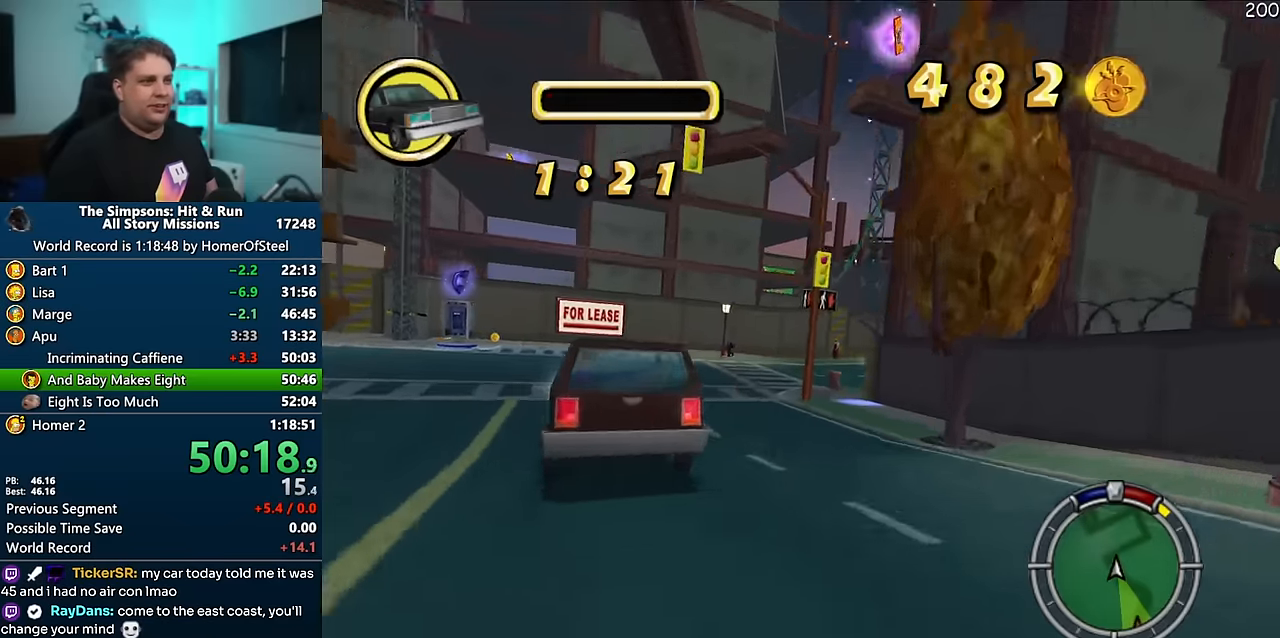
{"dt_ms": 500, "buttons": ["R1"], "left_stick": "right", "right_stick": "center", "events": [[100, "left_stick", "right"], [216, "left_stick", "center"], [266, "left_stick", "right"], [316, "A", "up"], [333, "R1", "down"]]}
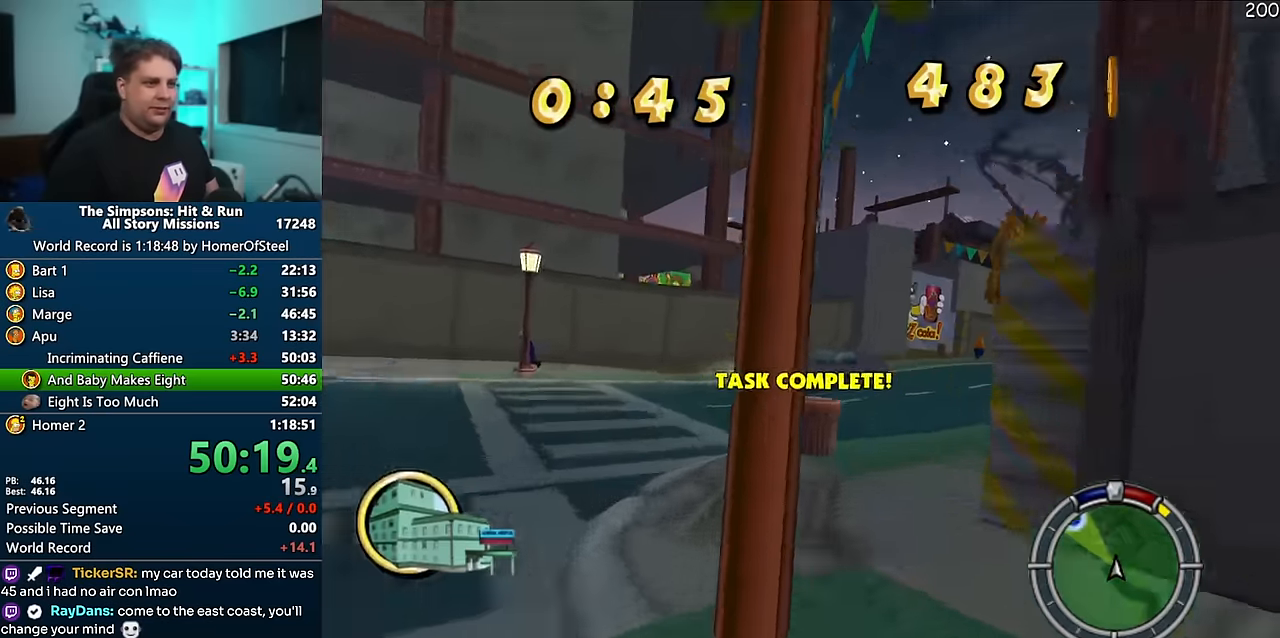
{"dt_ms": 500, "buttons": ["A"], "left_stick": "center", "right_stick": "center", "events": [[150, "R1", "up"], [366, "A", "down"], [383, "left_stick", "center"]]}
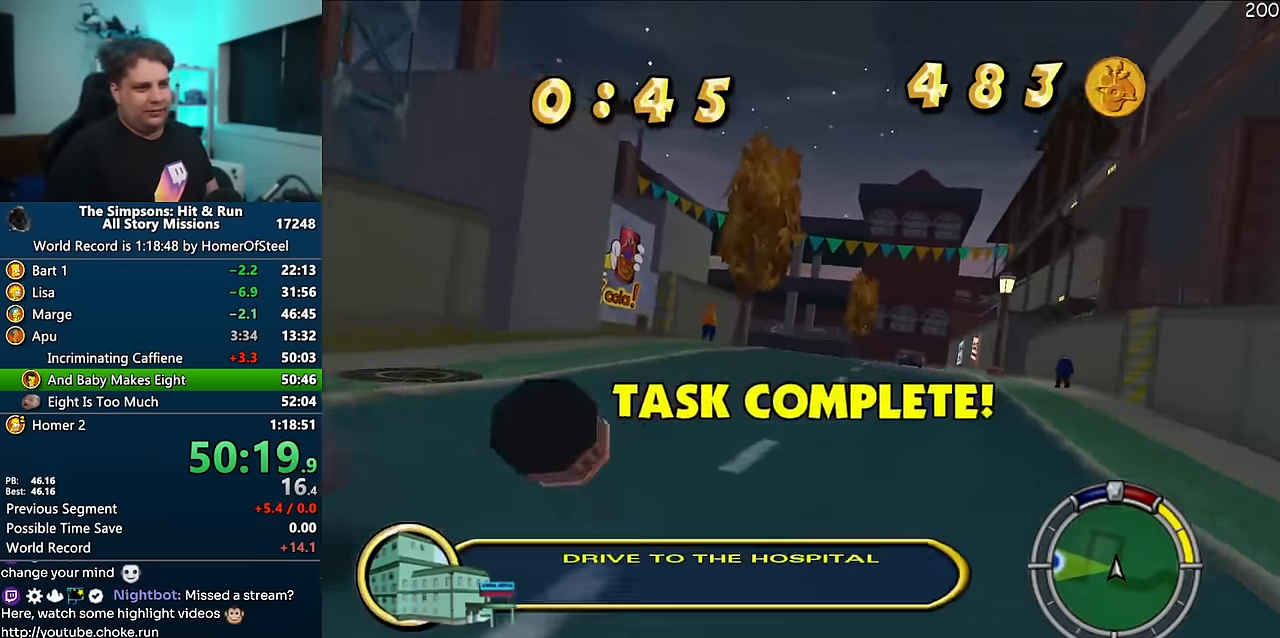
{"dt_ms": 500, "buttons": ["A", "R1"], "left_stick": "left", "right_stick": "center", "events": [[33, "left_stick", "left"], [183, "A", "up"], [266, "A", "down"], [316, "left_stick", "center"], [450, "left_stick", "left"], [466, "R1", "down"]]}
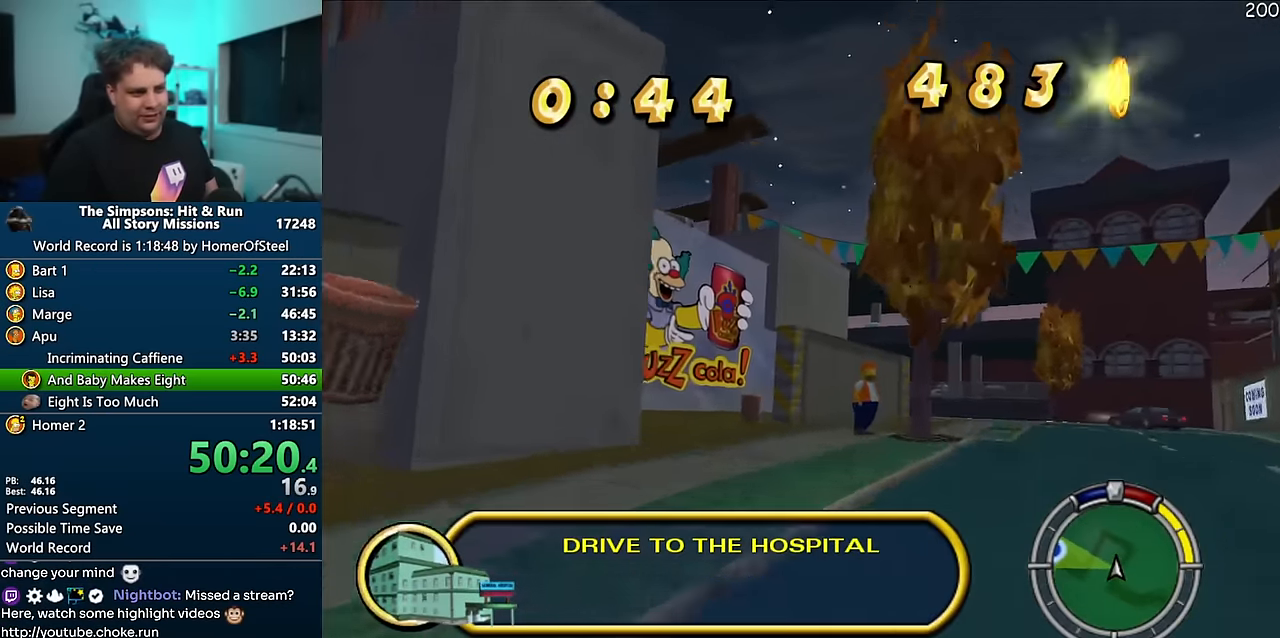
{"dt_ms": 500, "buttons": [], "left_stick": "left", "right_stick": "center", "events": [[216, "A", "up"], [416, "R1", "up"]]}
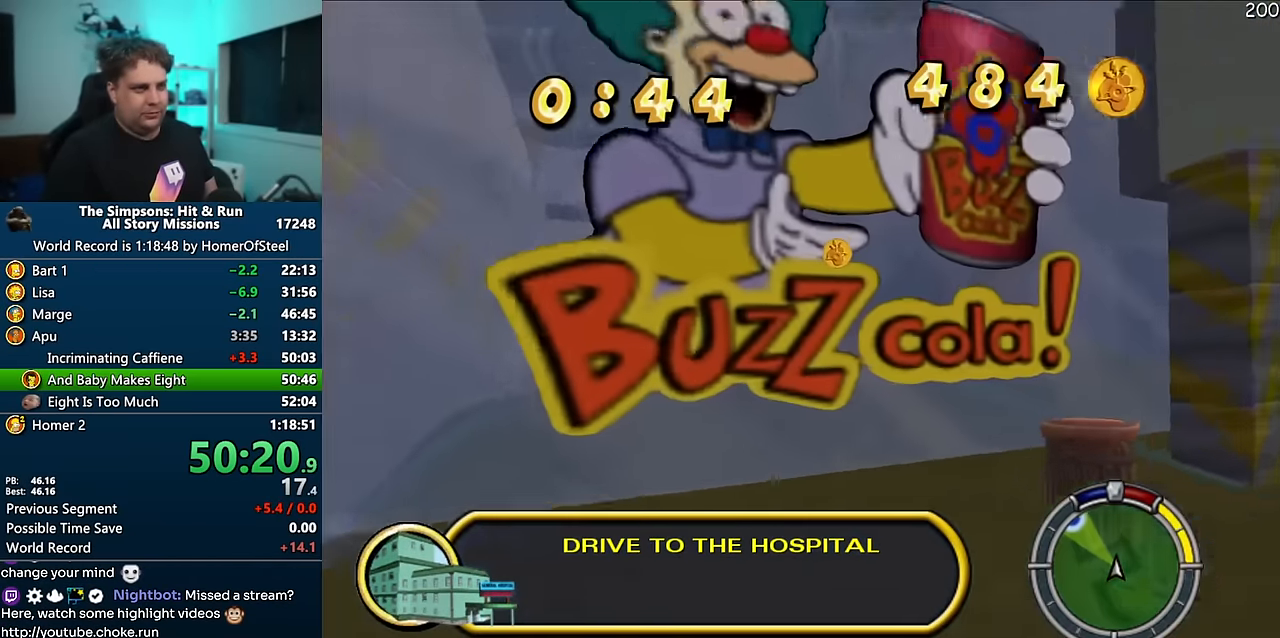
{"dt_ms": 500, "buttons": [], "left_stick": "left", "right_stick": "center", "events": [[33, "A", "down"], [200, "left_stick", "center"], [300, "left_stick", "left"], [383, "A", "up"]]}
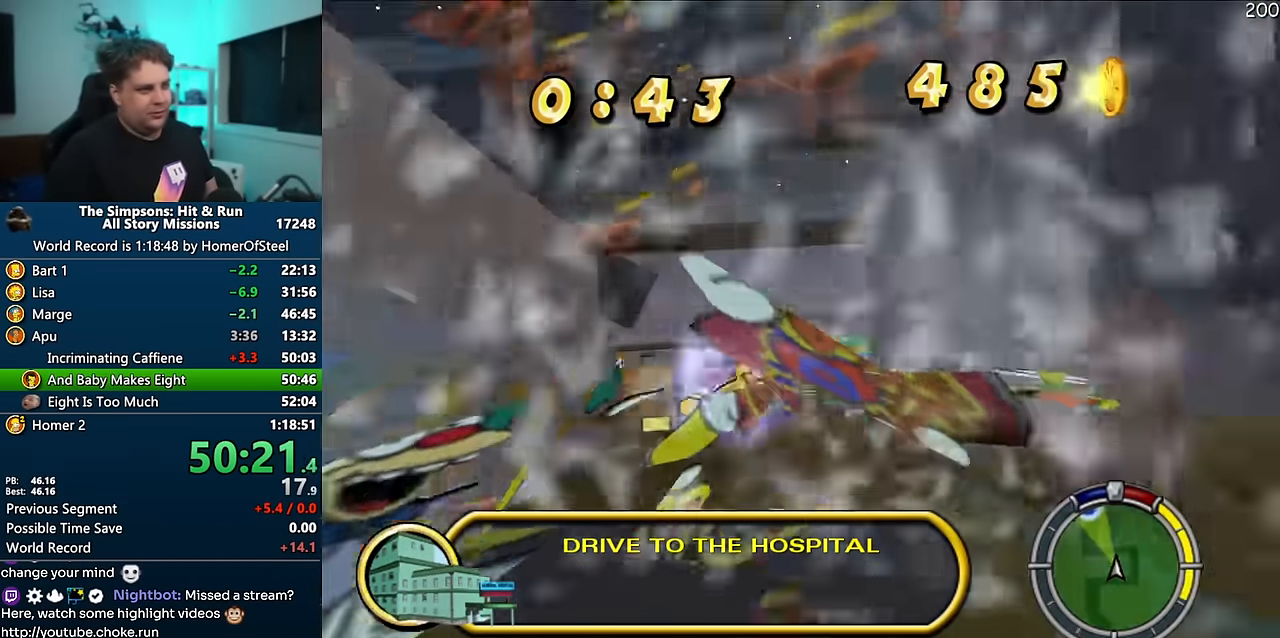
{"dt_ms": 500, "buttons": [], "left_stick": "left", "right_stick": "center", "events": [[66, "A", "down"], [266, "left_stick", "down-left"], [483, "A", "up"], [500, "left_stick", "left"]]}
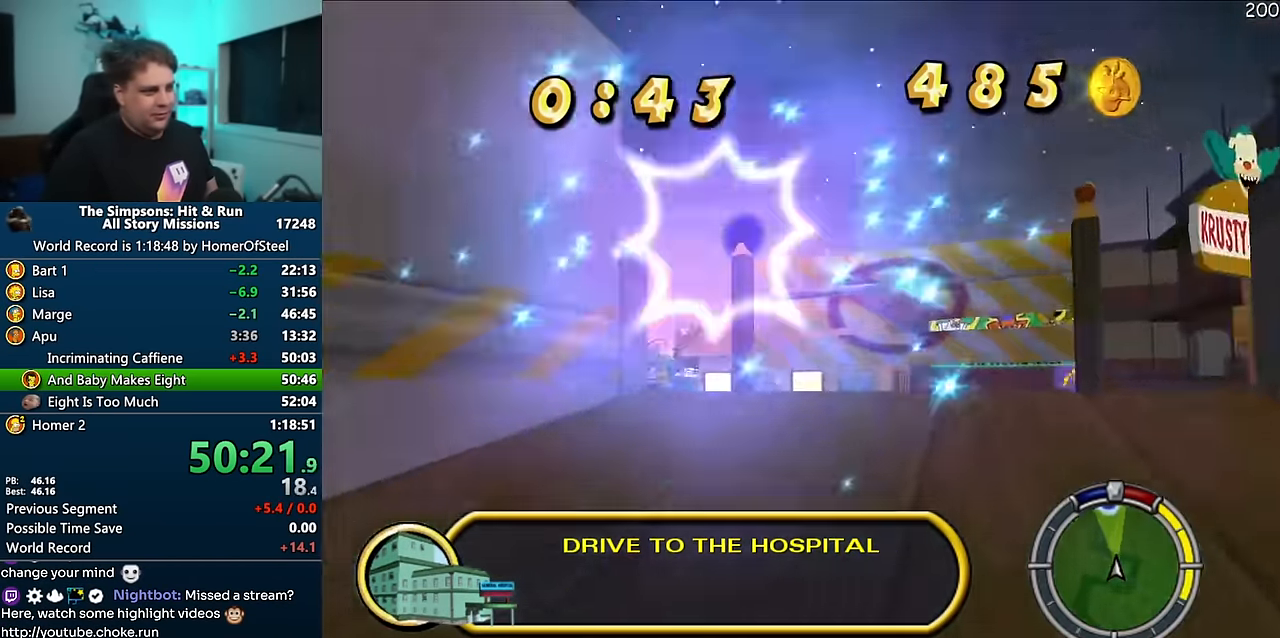
{"dt_ms": 500, "buttons": [], "left_stick": "left", "right_stick": "center", "events": []}
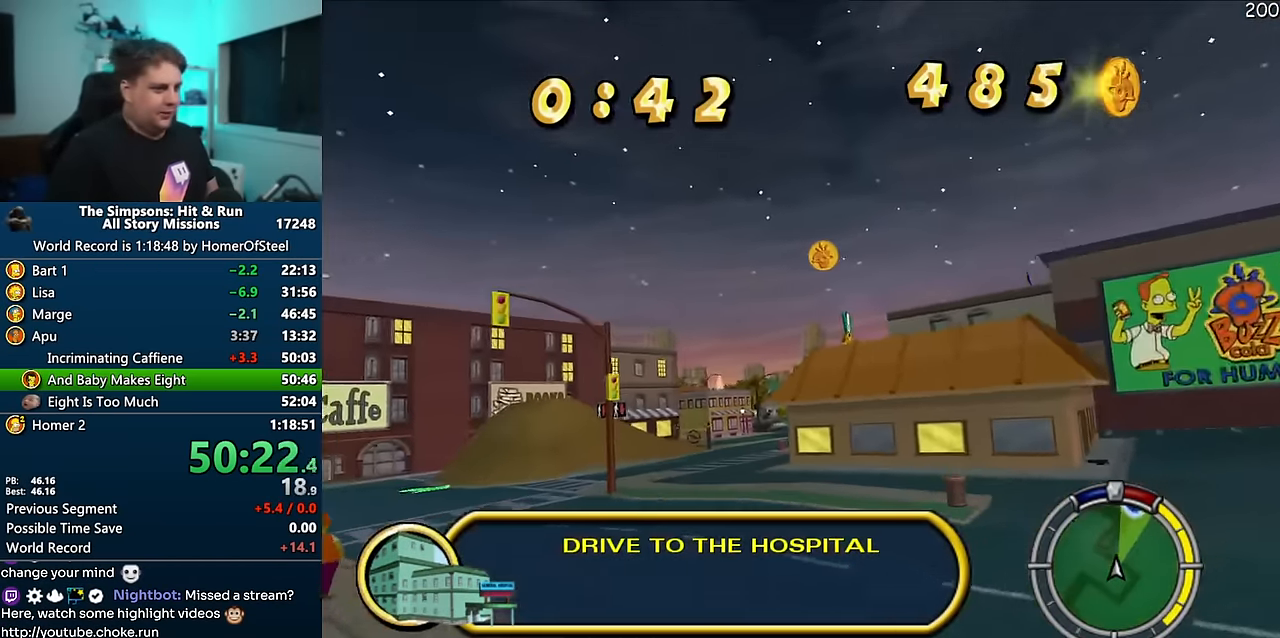
{"dt_ms": 500, "buttons": ["A"], "left_stick": "left", "right_stick": "center", "events": [[316, "A", "down"]]}
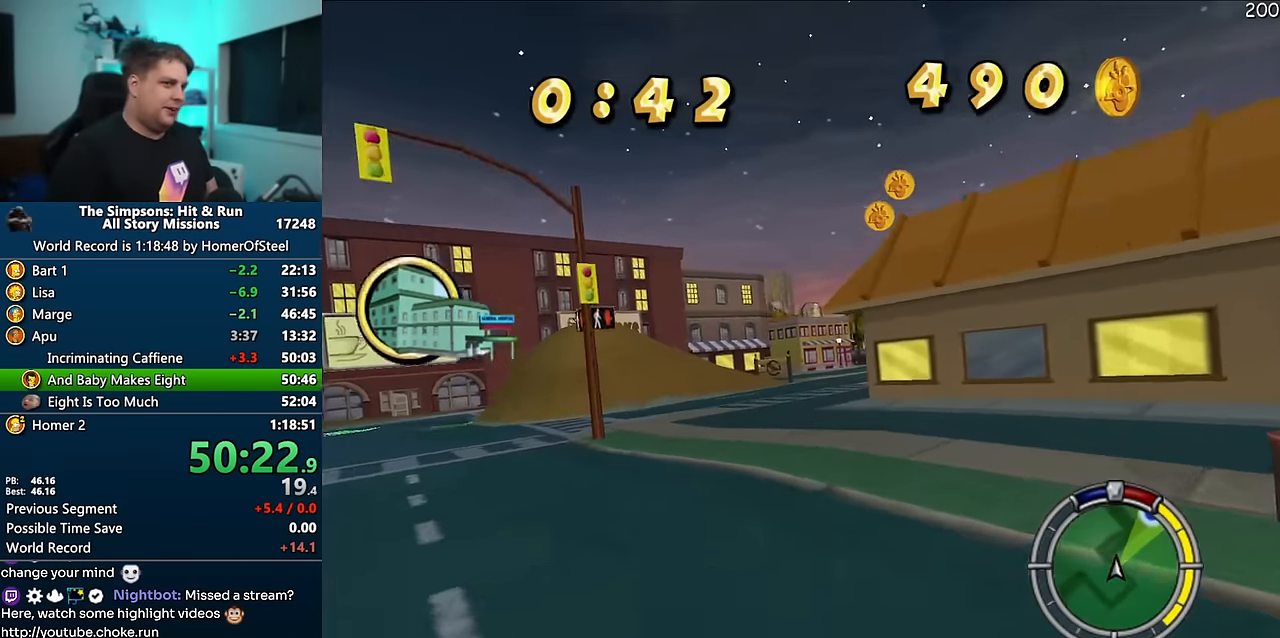
{"dt_ms": 500, "buttons": ["A"], "left_stick": "center", "right_stick": "center", "events": [[150, "left_stick", "center"]]}
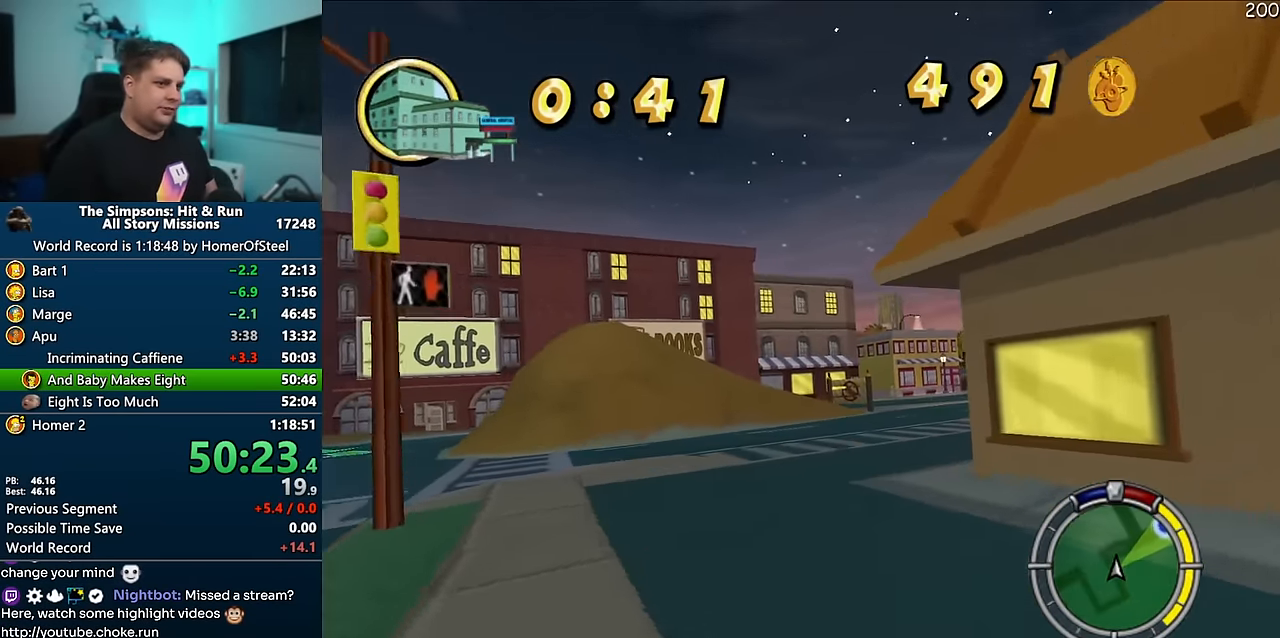
{"dt_ms": 500, "buttons": ["A"], "left_stick": "right", "right_stick": "center", "events": [[33, "left_stick", "right"], [183, "A", "up"], [266, "A", "down"]]}
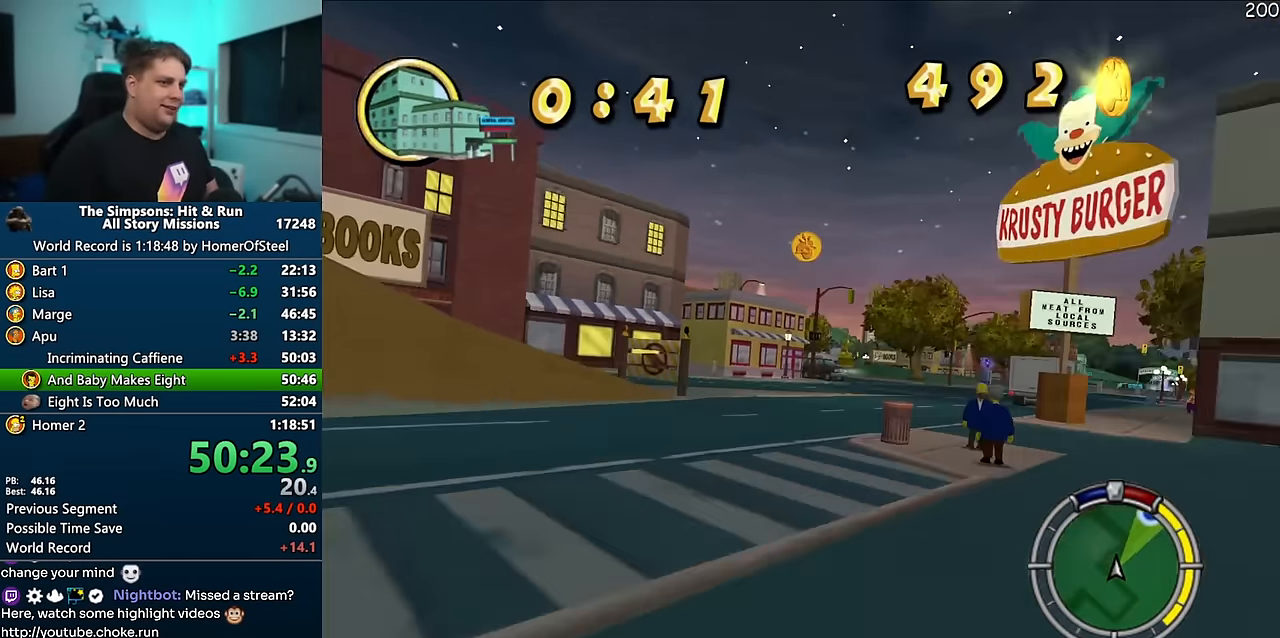
{"dt_ms": 500, "buttons": ["A"], "left_stick": "center", "right_stick": "center", "events": [[33, "left_stick", "center"], [166, "left_stick", "right"], [433, "left_stick", "center"]]}
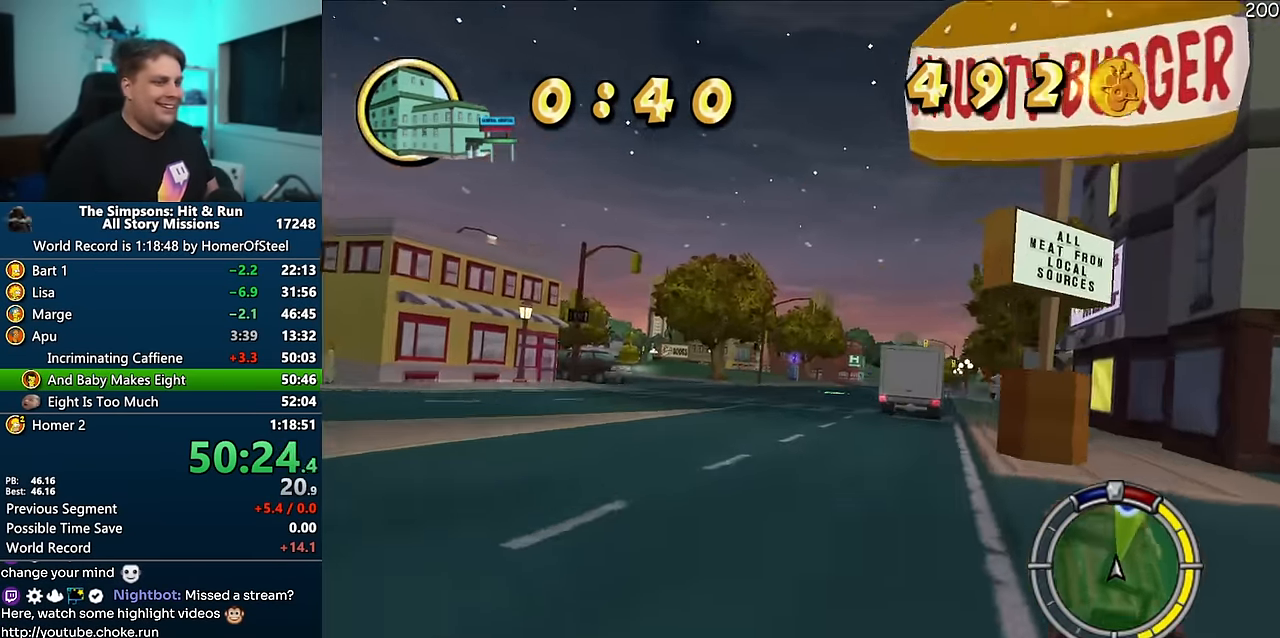
{"dt_ms": 500, "buttons": ["A"], "left_stick": "center", "right_stick": "center", "events": [[166, "left_stick", "left"], [250, "left_stick", "center"], [316, "left_stick", "right"], [466, "left_stick", "center"]]}
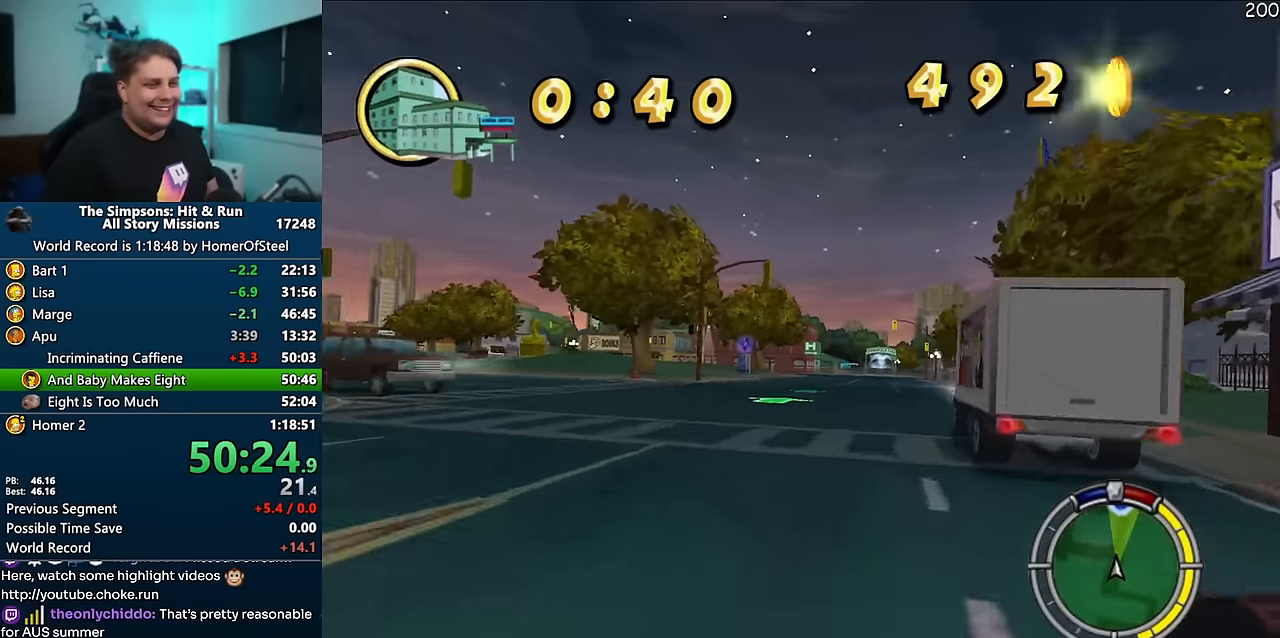
{"dt_ms": 500, "buttons": ["A"], "left_stick": "center", "right_stick": "center", "events": [[100, "left_stick", "right"], [183, "right_stick", "down"], [216, "left_stick", "center"], [233, "right_stick", "center"], [316, "right_stick", "down"], [366, "right_stick", "center"]]}
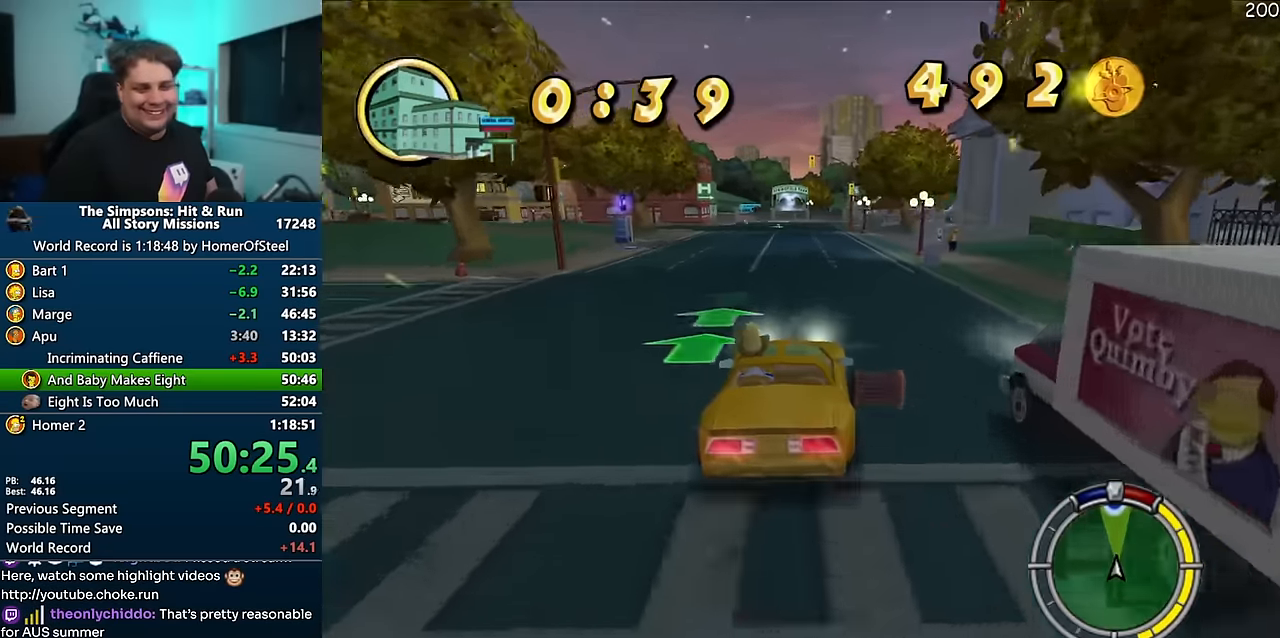
{"dt_ms": 500, "buttons": ["A"], "left_stick": "center", "right_stick": "center", "events": [[50, "left_stick", "right"], [133, "left_stick", "center"], [366, "left_stick", "left"], [483, "left_stick", "center"]]}
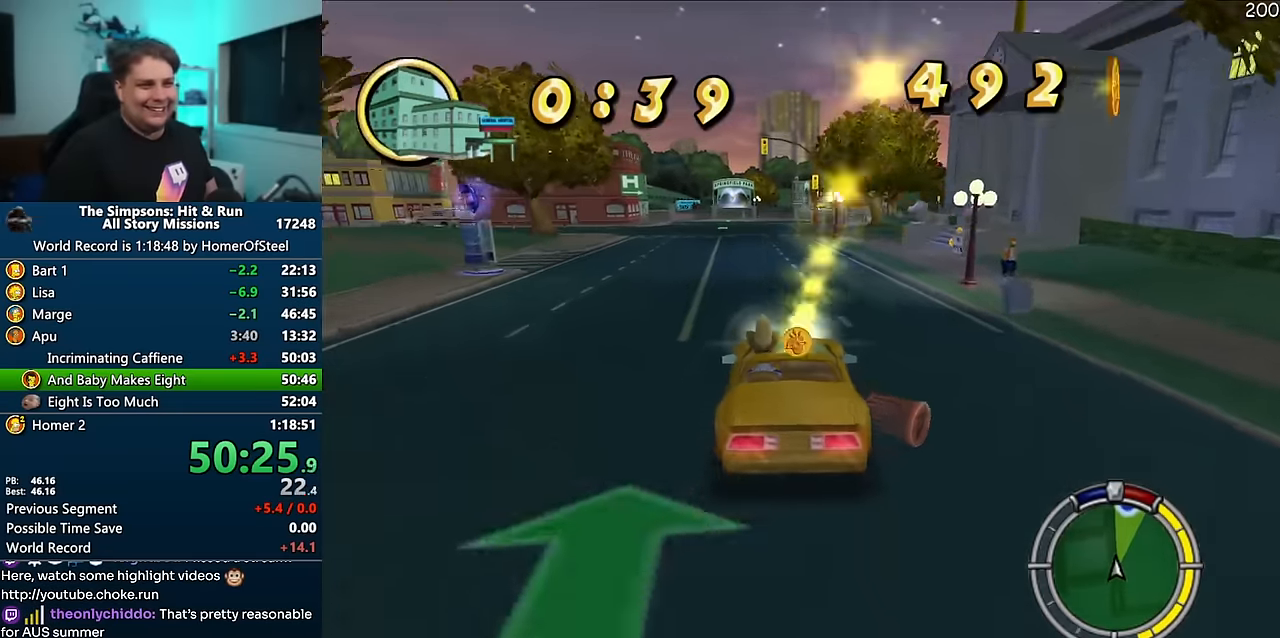
{"dt_ms": 500, "buttons": ["A"], "left_stick": "center", "right_stick": "center", "events": []}
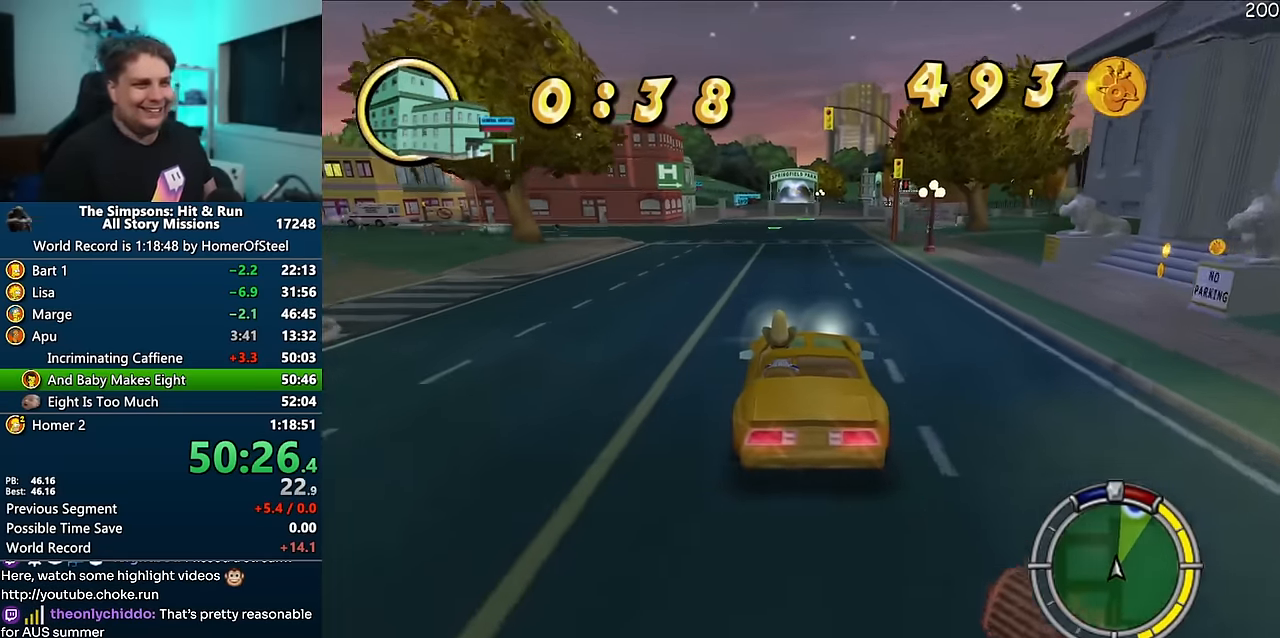
{"dt_ms": 500, "buttons": ["A"], "left_stick": "center", "right_stick": "center", "events": []}
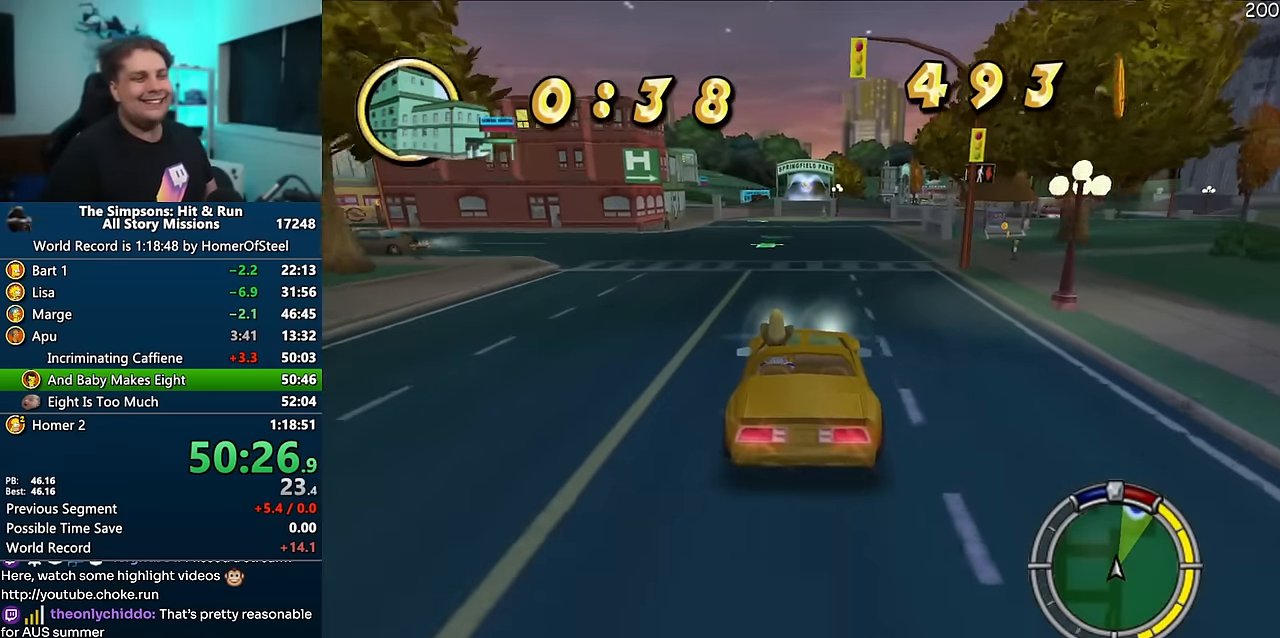
{"dt_ms": 500, "buttons": ["A"], "left_stick": "center", "right_stick": "center", "events": []}
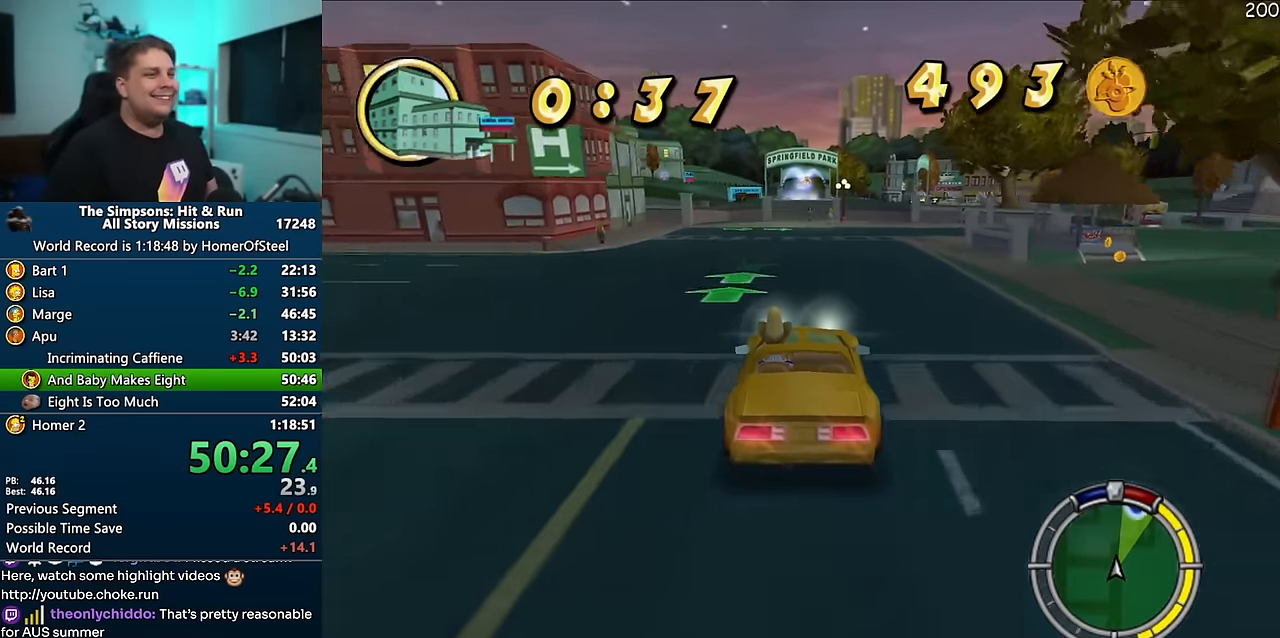
{"dt_ms": 500, "buttons": ["A"], "left_stick": "center", "right_stick": "down", "events": [[483, "right_stick", "down"]]}
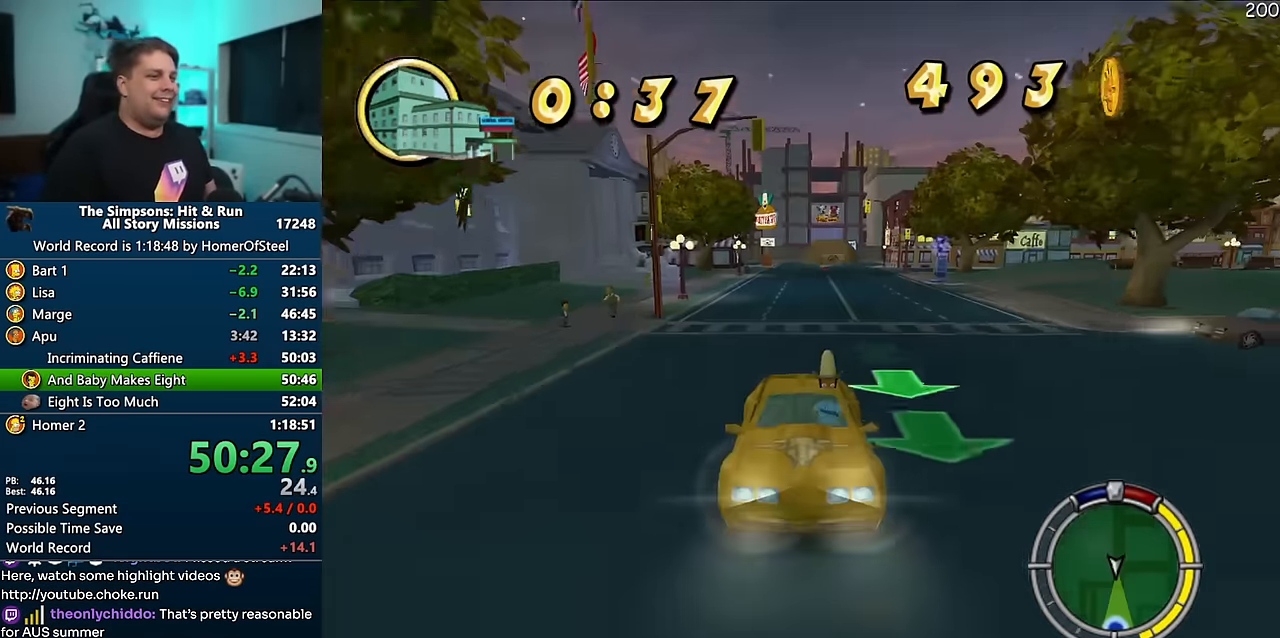
{"dt_ms": 500, "buttons": ["A"], "left_stick": "center", "right_stick": "center", "events": [[66, "right_stick", "center"], [300, "left_stick", "left"], [416, "left_stick", "center"]]}
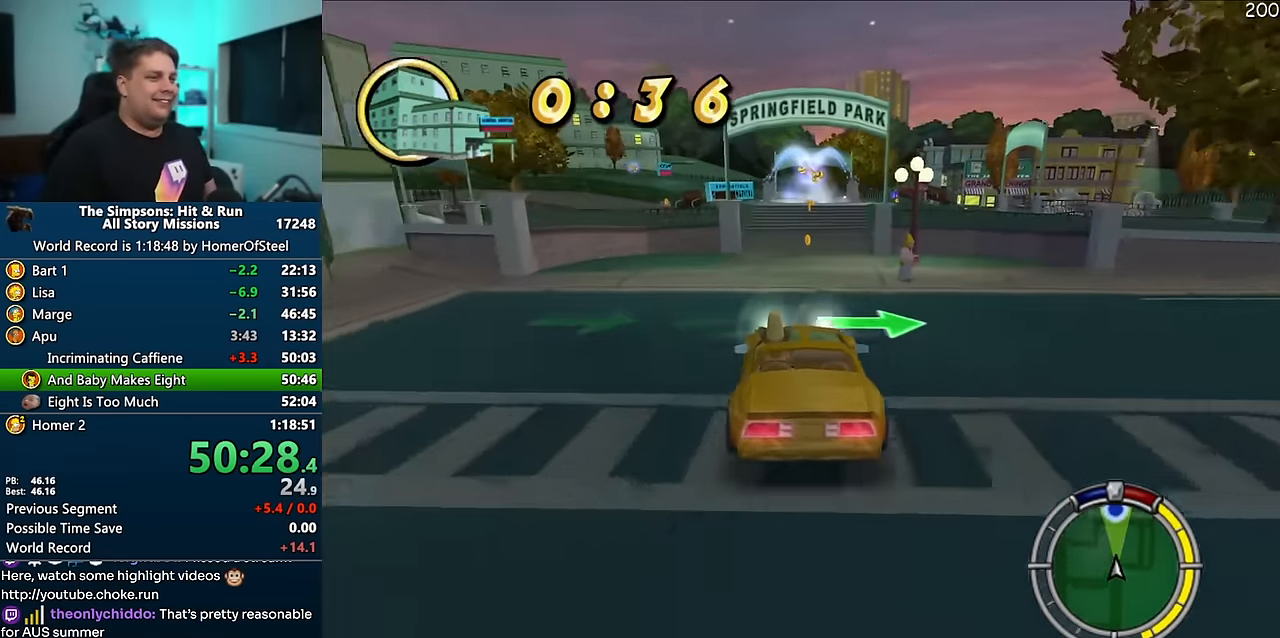
{"dt_ms": 500, "buttons": ["A"], "left_stick": "center", "right_stick": "center", "events": [[216, "left_stick", "left"], [416, "left_stick", "center"]]}
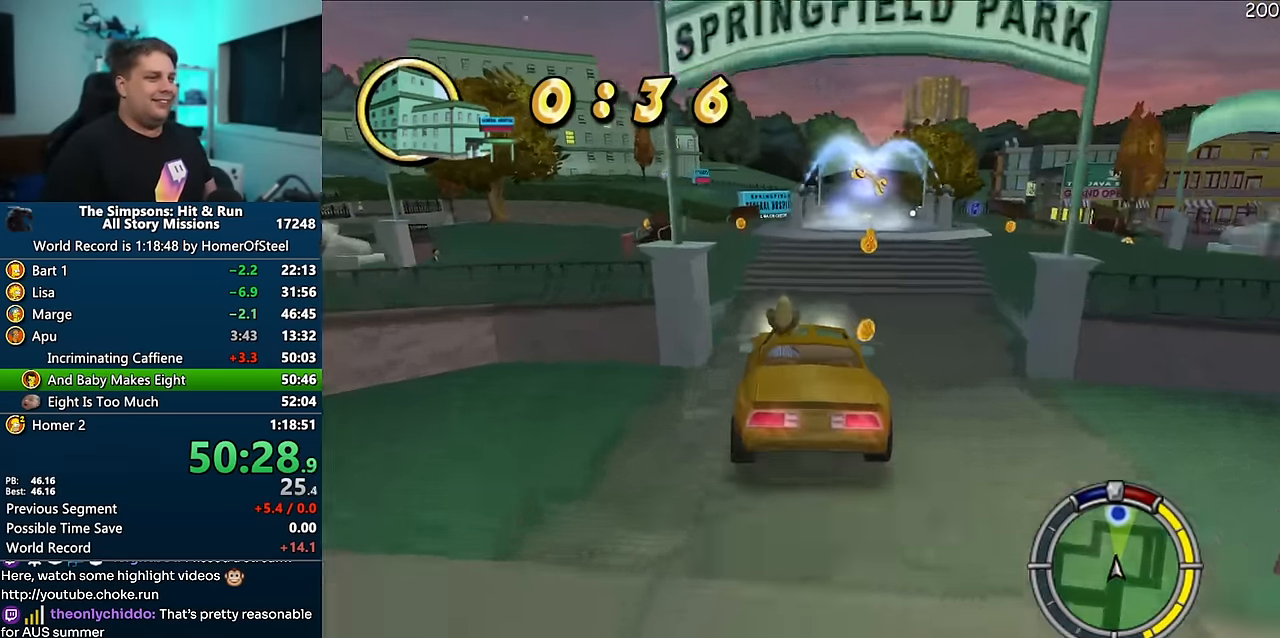
{"dt_ms": 1000, "buttons": ["A"], "left_stick": "left", "right_stick": "center", "events": [[33, "left_stick", "left"]]}
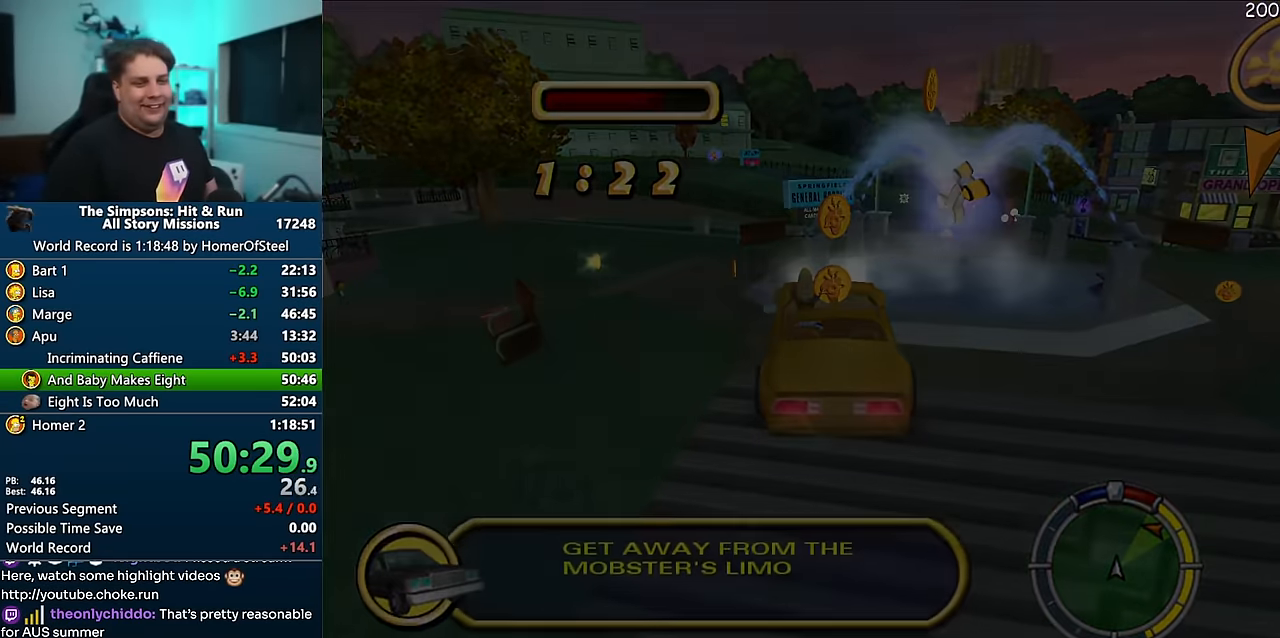
{"dt_ms": 500, "buttons": ["A"], "left_stick": "left", "right_stick": "center", "events": []}
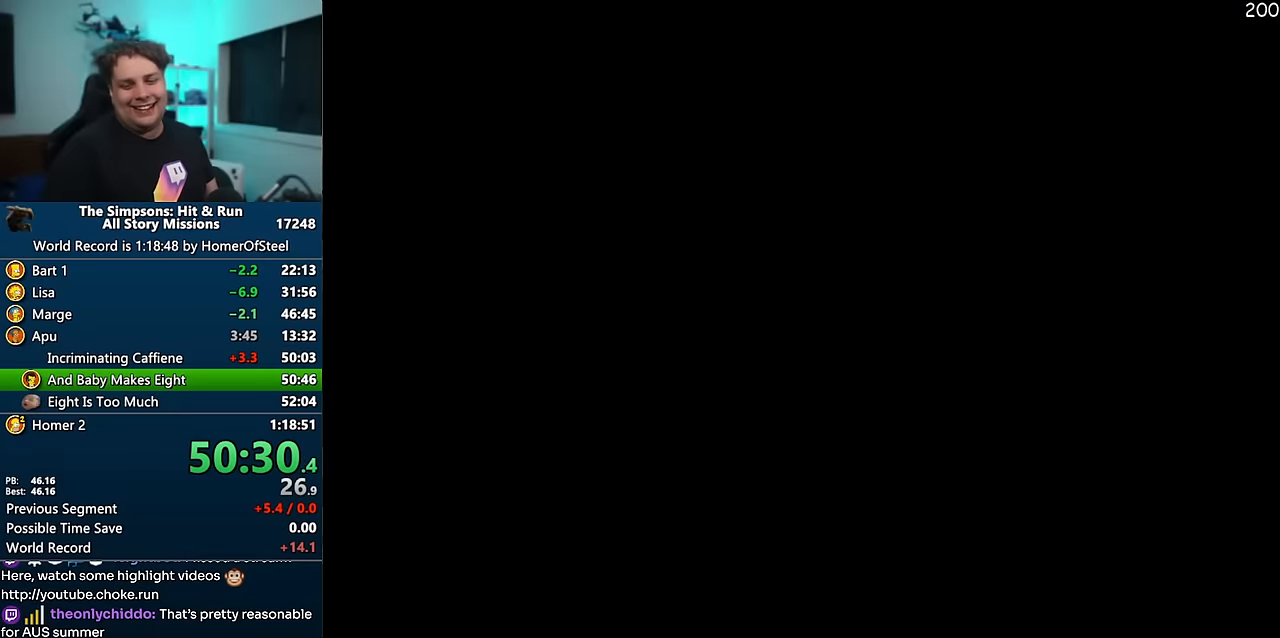
{"dt_ms": 500, "buttons": ["A"], "left_stick": "left", "right_stick": "center", "events": []}
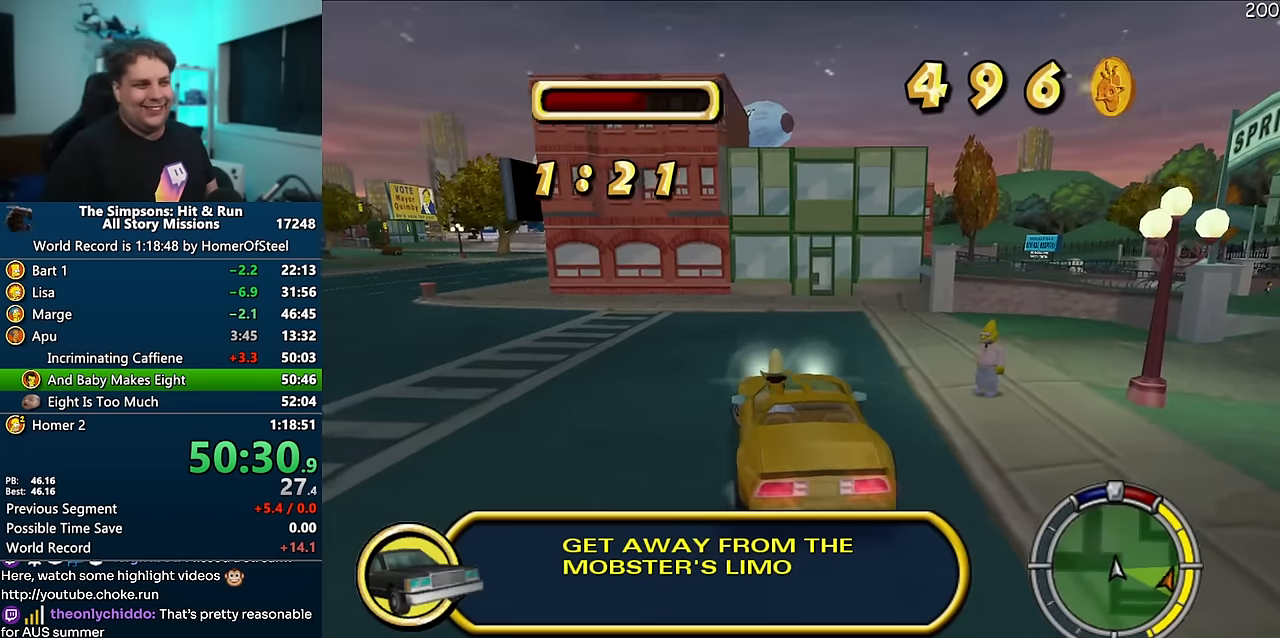
{"dt_ms": 500, "buttons": ["A"], "left_stick": "center", "right_stick": "center", "events": [[316, "left_stick", "center"]]}
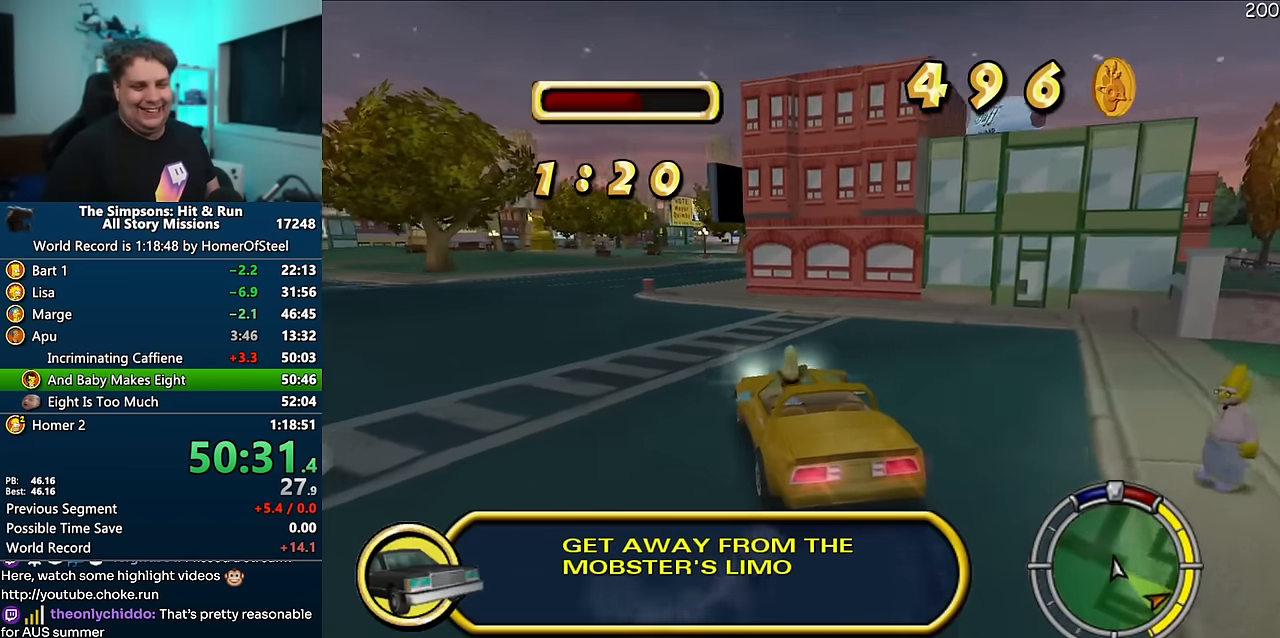
{"dt_ms": 500, "buttons": ["A"], "left_stick": "center", "right_stick": "center", "events": []}